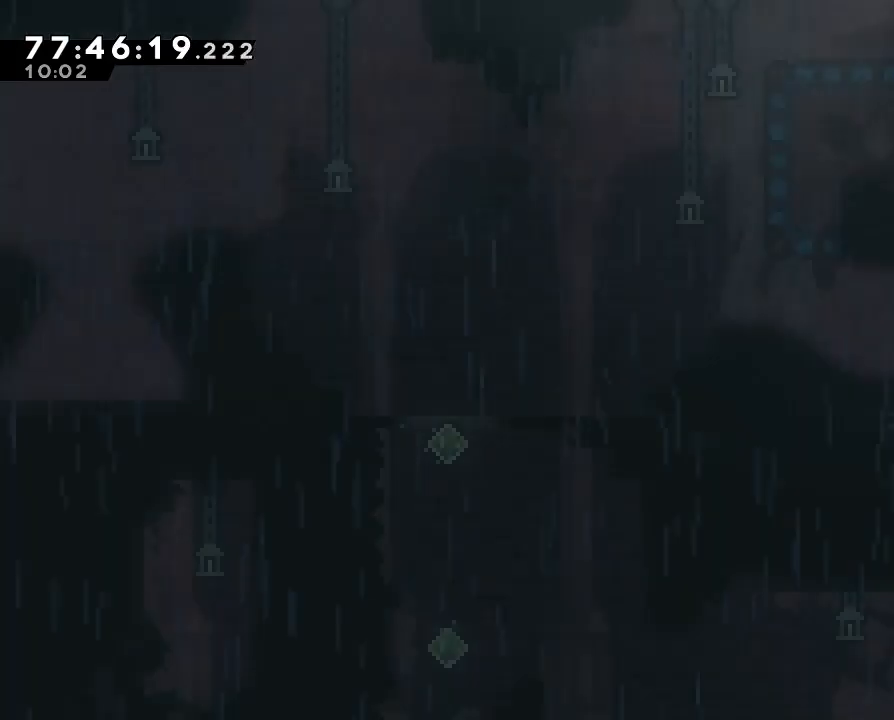
Gameplay with a controller (Nintendo layout); each line is a JSON object with the inputs held at the frame after it. "events" lists button and stick changes between this image and that frame as [ms after this image, input, new state], when the widget could be followed in between. Not read: L3 R3.
{"buttons": [], "left_stick": "center", "right_stick": "center", "events": []}
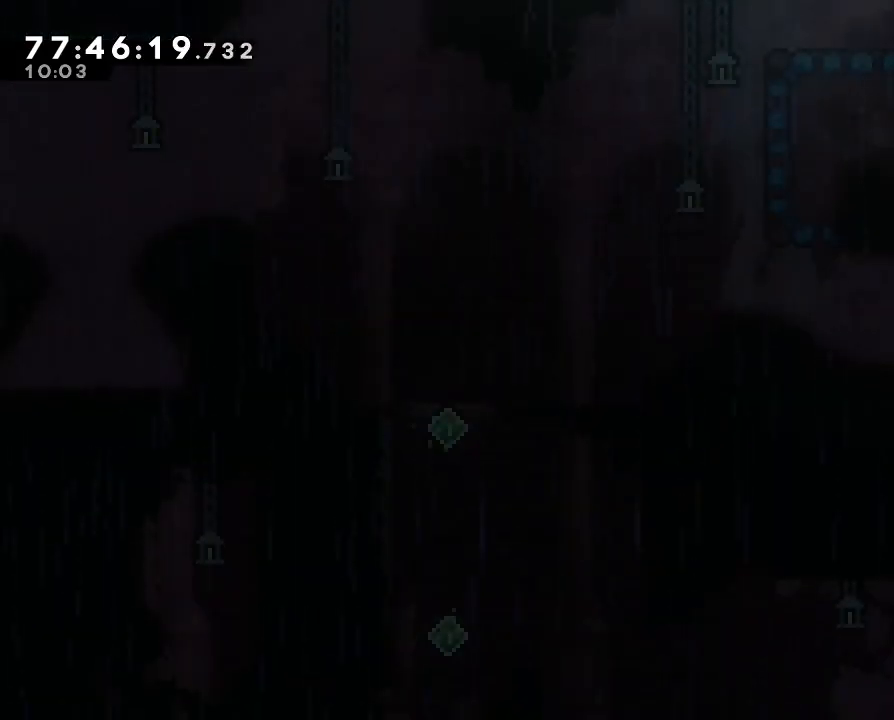
{"buttons": [], "left_stick": "center", "right_stick": "center", "events": []}
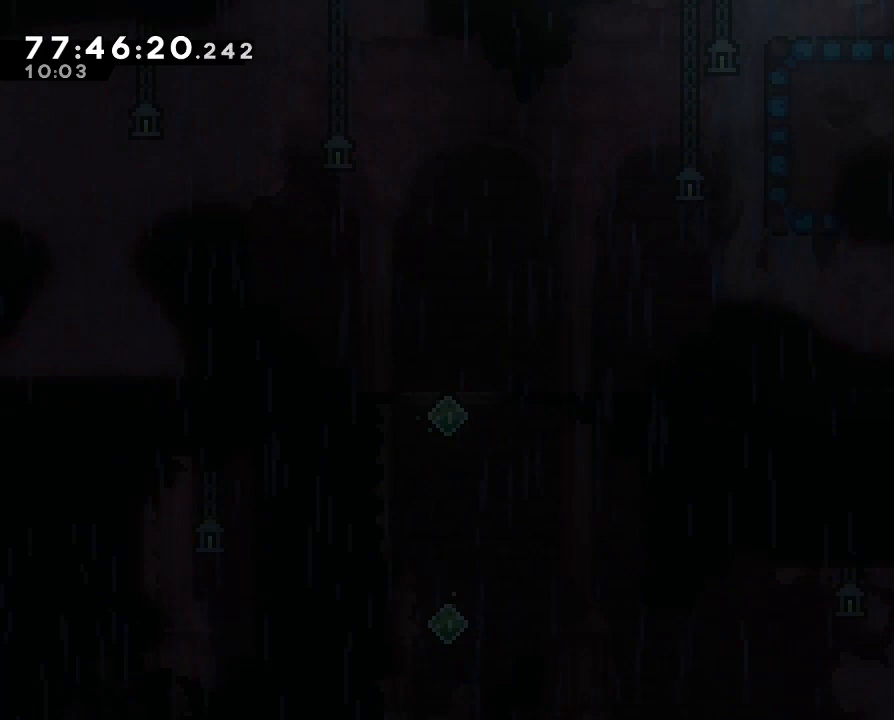
{"buttons": [], "left_stick": "center", "right_stick": "center", "events": [[267, "left_stick", "left"], [333, "right_stick", "right"], [400, "left_stick", "center"], [400, "right_stick", "center"]]}
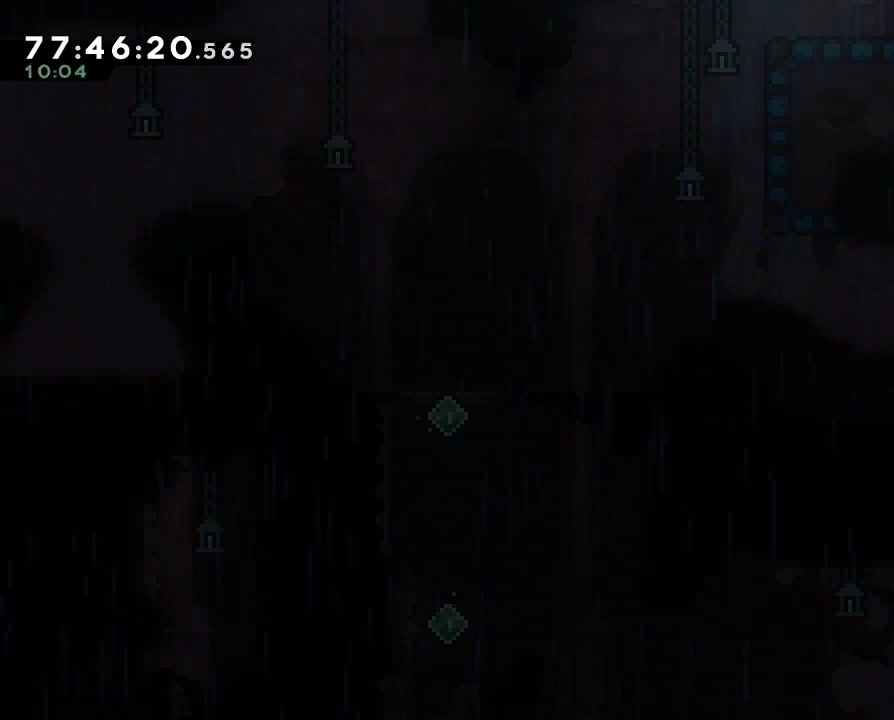
{"buttons": [], "left_stick": "left", "right_stick": "right", "events": [[67, "right_stick", "right"], [200, "right_stick", "center"], [367, "right_stick", "right"], [400, "left_stick", "left"]]}
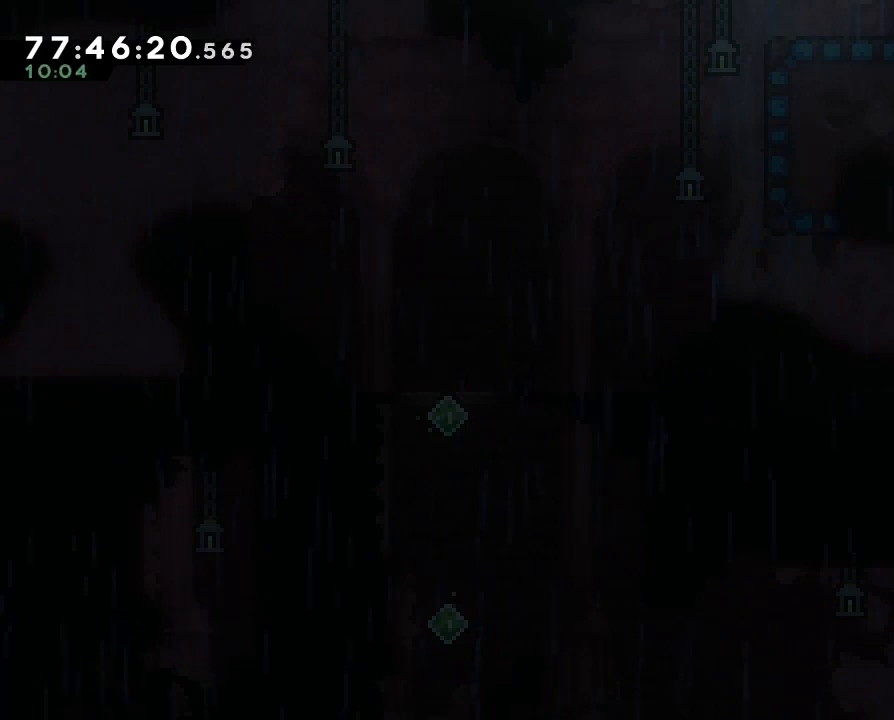
{"buttons": [], "left_stick": "center", "right_stick": "right", "events": [[33, "left_stick", "center"], [33, "right_stick", "center"], [200, "right_stick", "right"], [233, "left_stick", "left"], [300, "left_stick", "center"], [367, "right_stick", "center"], [467, "right_stick", "right"]]}
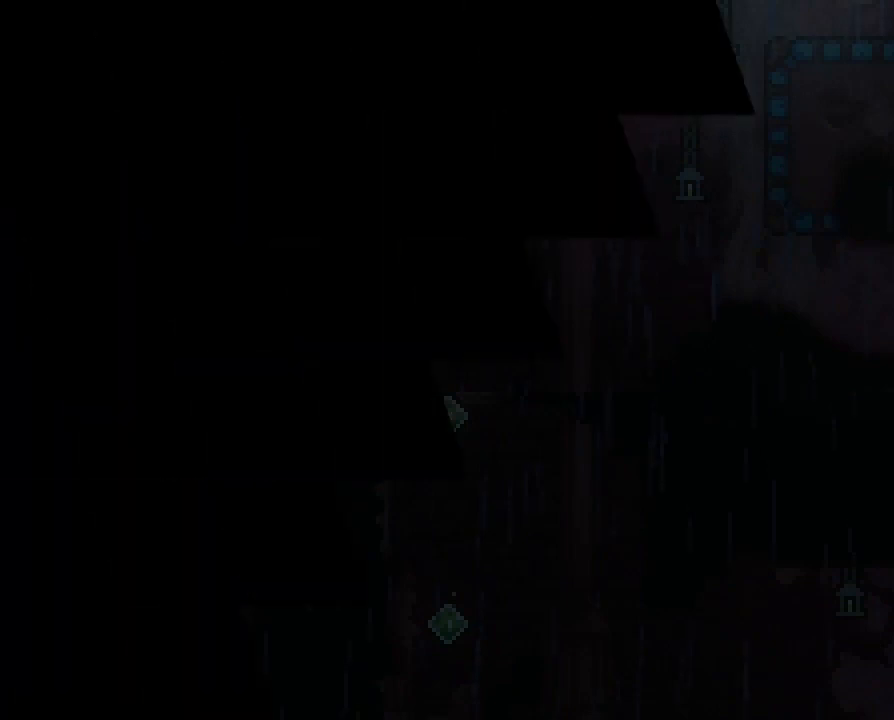
{"buttons": [], "left_stick": "center", "right_stick": "center", "events": [[33, "left_stick", "left"], [100, "right_stick", "center"], [133, "left_stick", "center"], [167, "right_stick", "right"], [300, "right_stick", "center"], [333, "left_stick", "left"], [367, "right_stick", "right"], [433, "left_stick", "center"], [500, "right_stick", "center"]]}
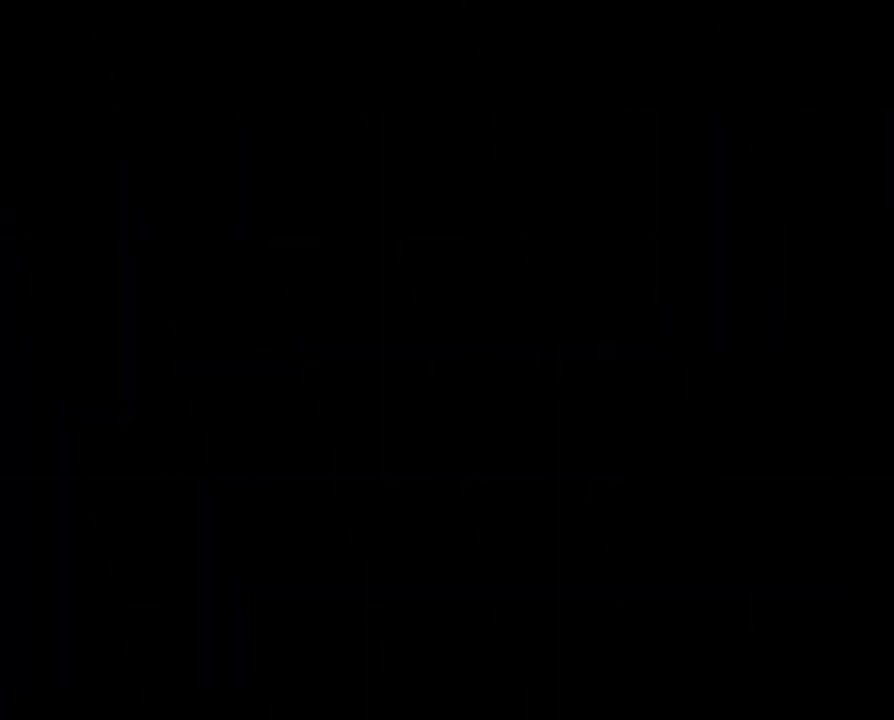
{"buttons": [], "left_stick": "center", "right_stick": "center", "events": []}
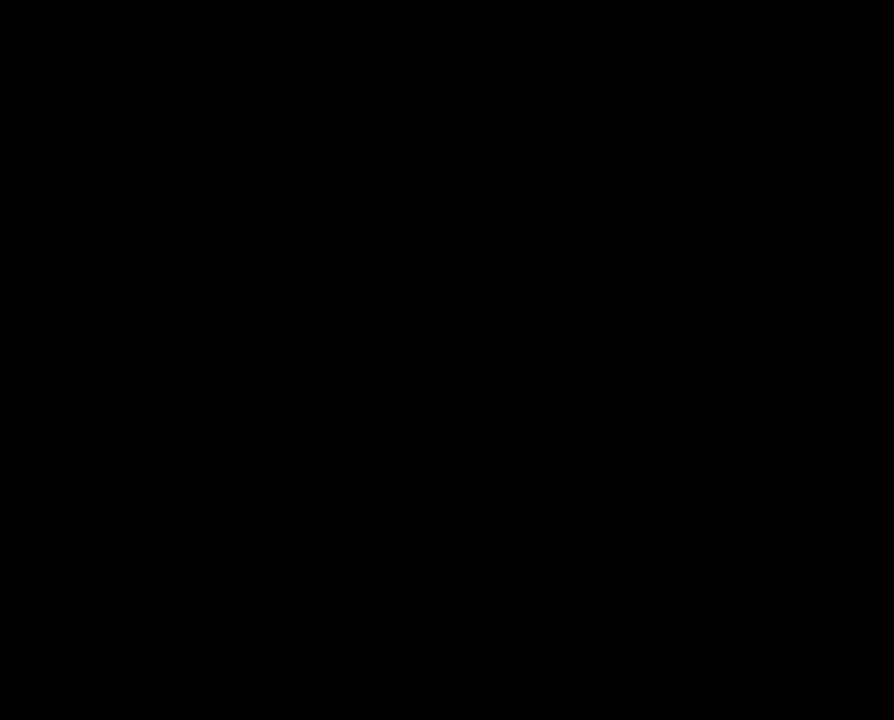
{"buttons": [], "left_stick": "center", "right_stick": "down", "events": [[333, "right_stick", "up"], [467, "right_stick", "down"]]}
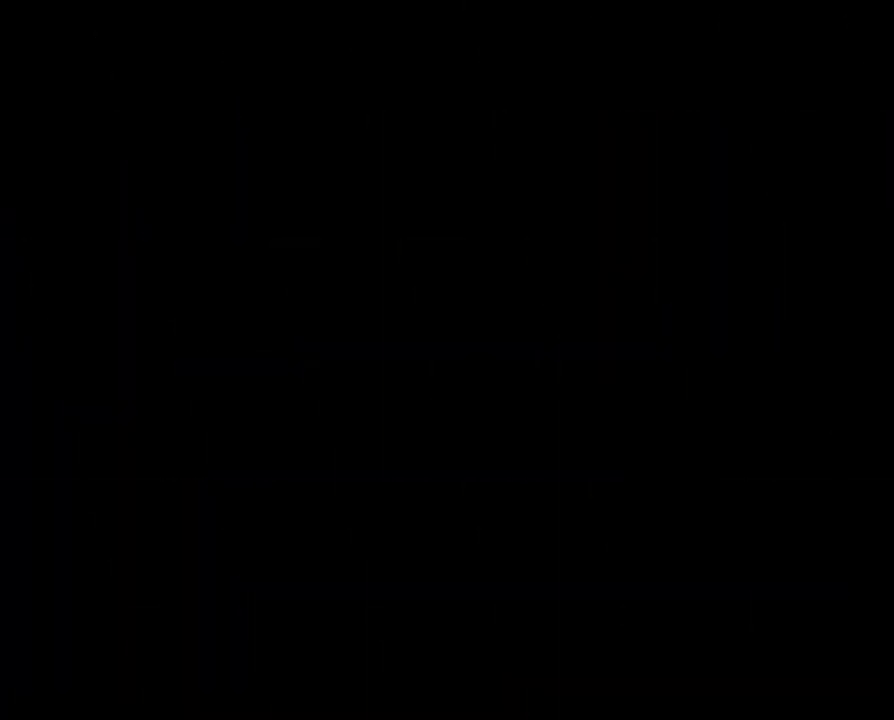
{"buttons": [], "left_stick": "center", "right_stick": "down-right", "events": [[100, "right_stick", "up-left"], [167, "right_stick", "up-right"], [233, "right_stick", "down-right"], [300, "right_stick", "down-left"], [433, "right_stick", "right"], [500, "right_stick", "down-right"]]}
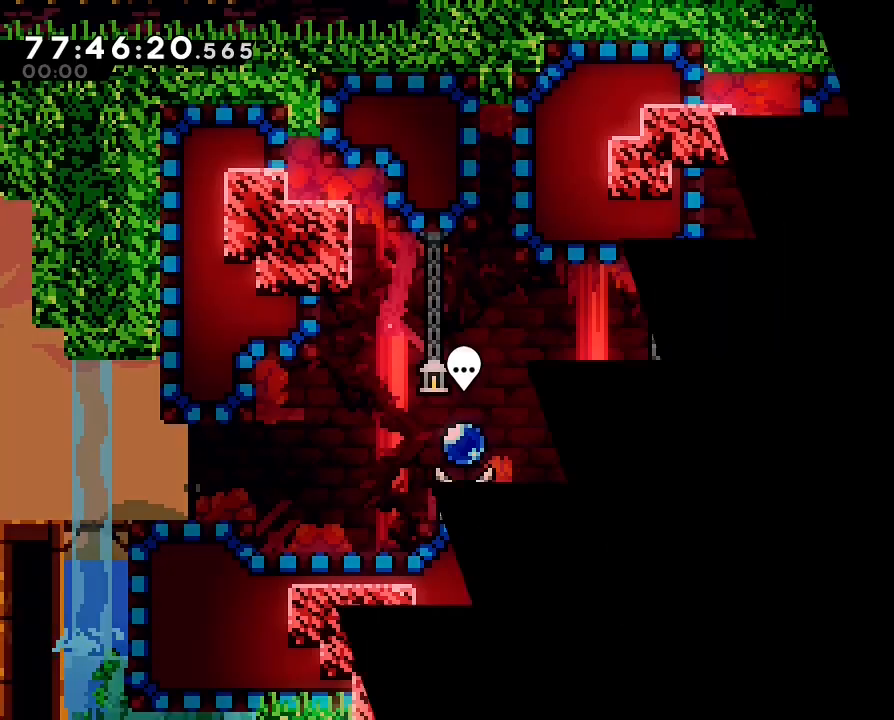
{"buttons": [], "left_stick": "center", "right_stick": "down-right"}
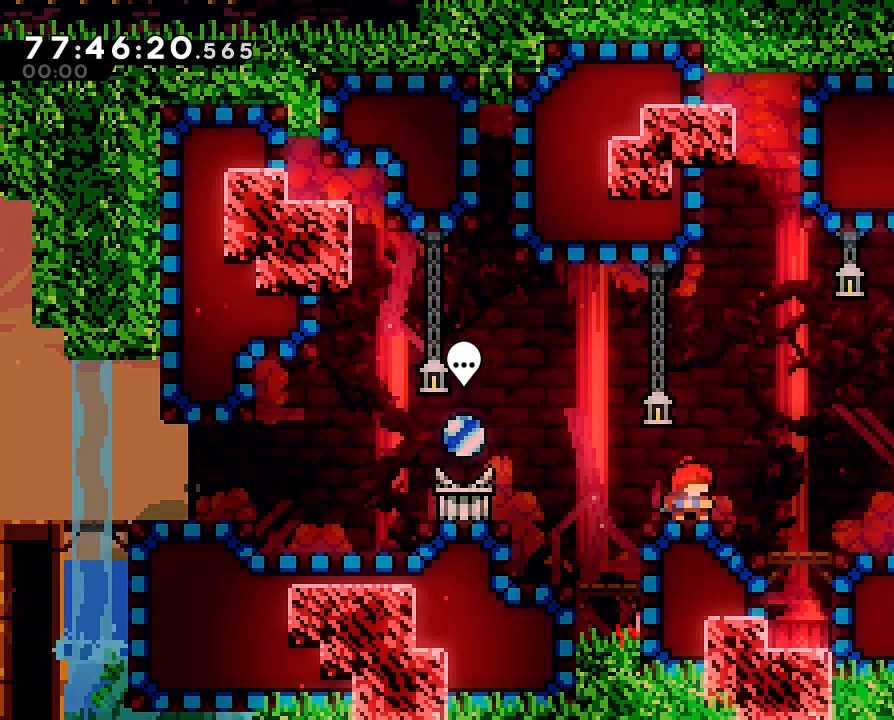
{"buttons": [], "left_stick": "center", "right_stick": "center"}
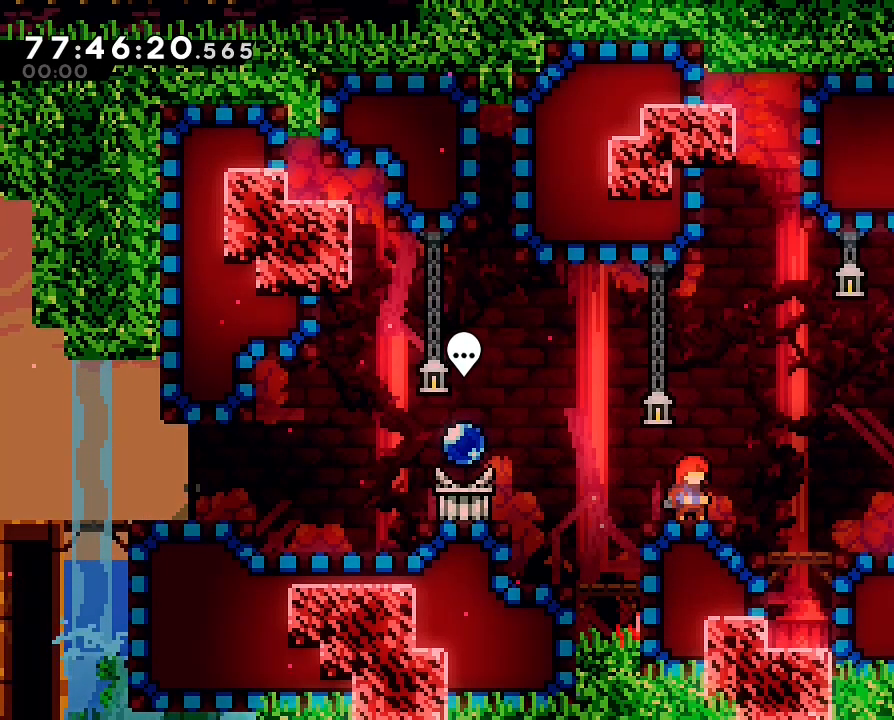
{"buttons": ["DPAD_RIGHT"], "left_stick": "center", "right_stick": "center", "events": [[367, "DPAD_RIGHT", "down"]]}
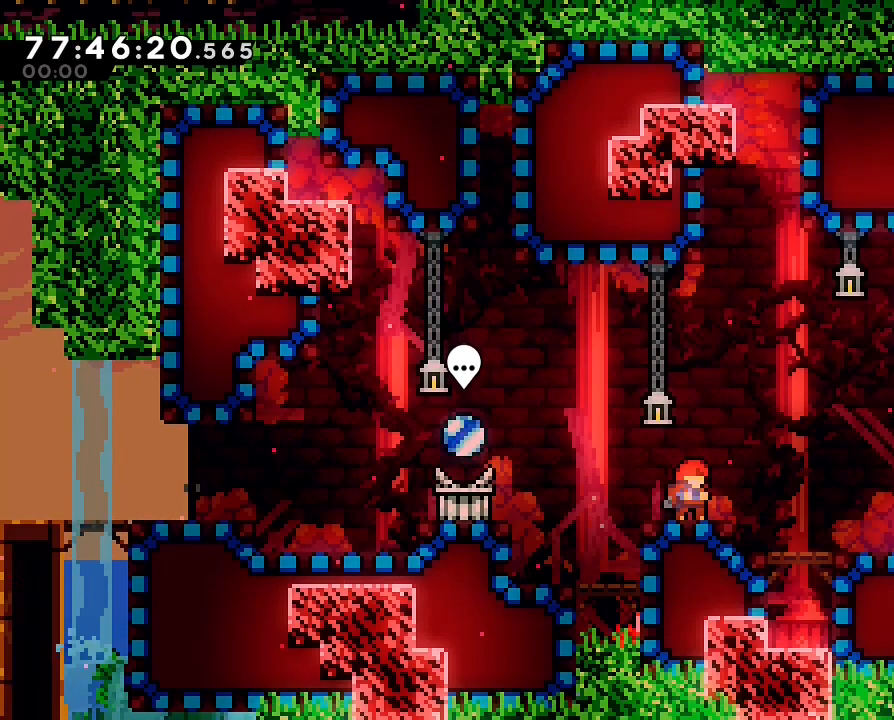
{"buttons": ["A"], "left_stick": "right", "right_stick": "center", "events": [[67, "DPAD_RIGHT", "up"], [400, "left_stick", "right"], [500, "A", "down"]]}
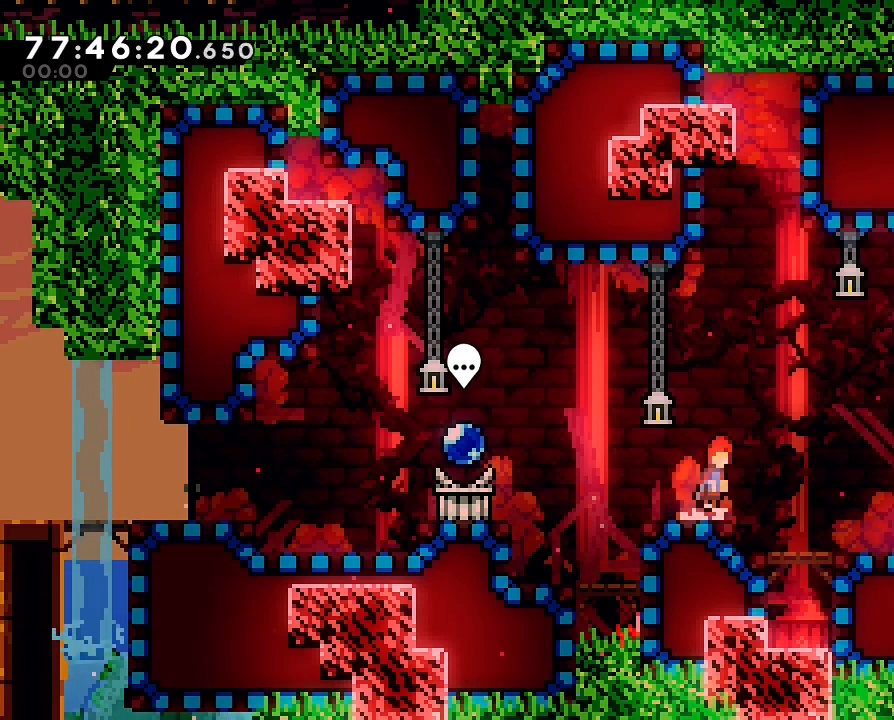
{"buttons": [], "left_stick": "center", "right_stick": "center", "events": [[167, "DPAD_RIGHT", "down"], [333, "A", "up"], [367, "DPAD_RIGHT", "up"], [367, "left_stick", "center"]]}
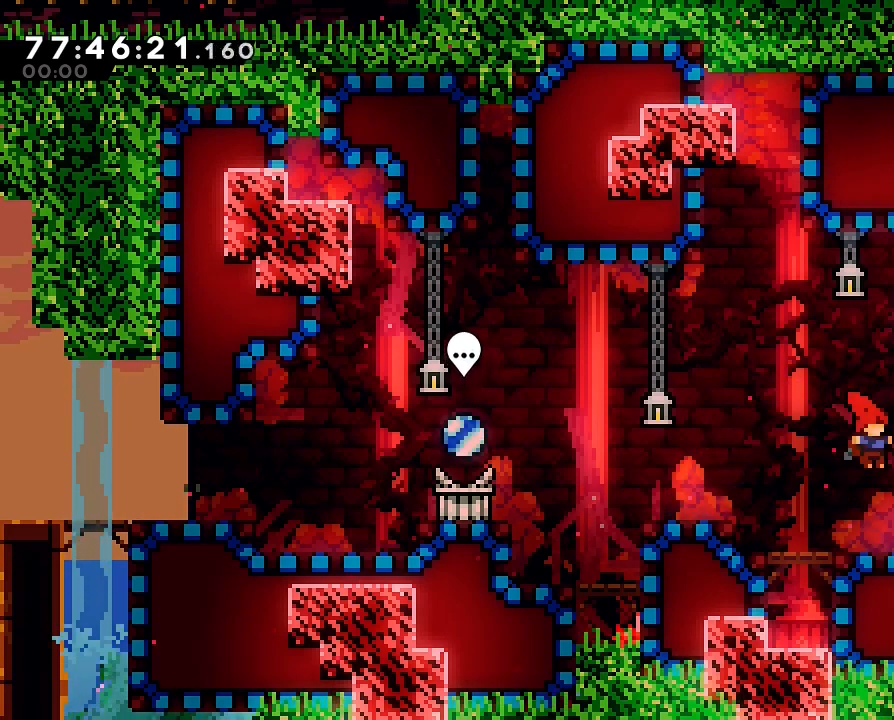
{"buttons": [], "left_stick": "center", "right_stick": "center", "events": []}
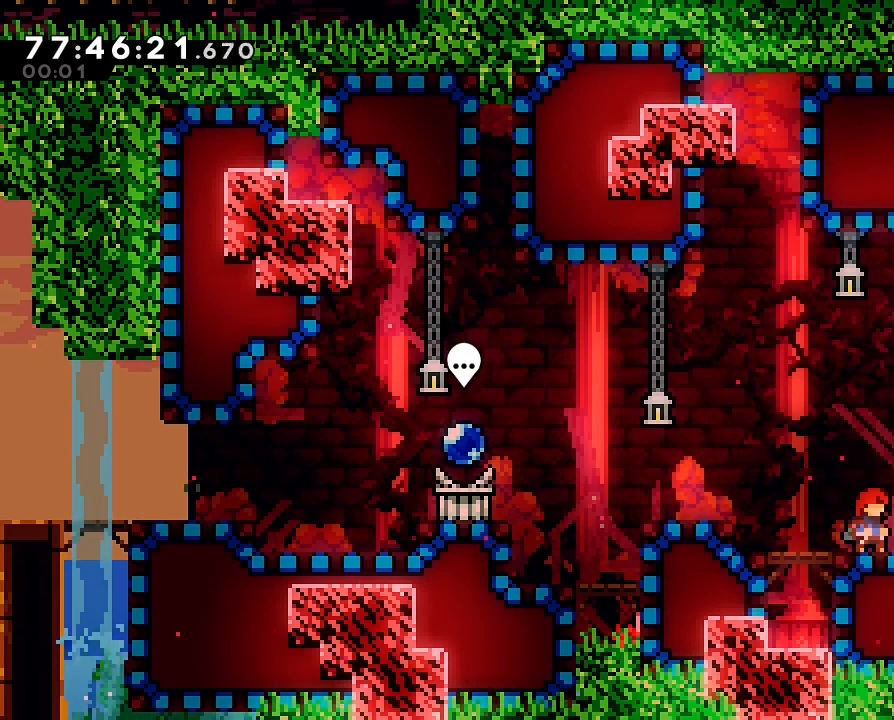
{"buttons": [], "left_stick": "up-left", "right_stick": "center"}
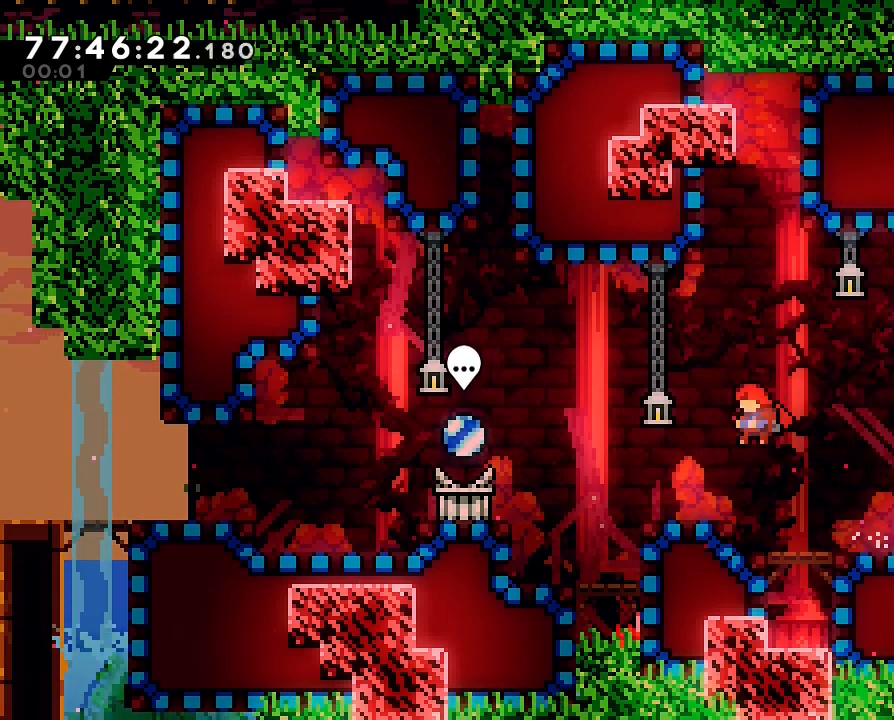
{"buttons": ["R1"], "left_stick": "up-left", "right_stick": "center", "events": [[33, "left_stick", "up"], [67, "B", "down"], [67, "DPAD_RIGHT", "down"], [133, "DPAD_RIGHT", "up"], [200, "DPAD_RIGHT", "down"], [233, "left_stick", "up-left"], [267, "DPAD_RIGHT", "up"], [367, "B", "up"], [400, "R1", "down"]]}